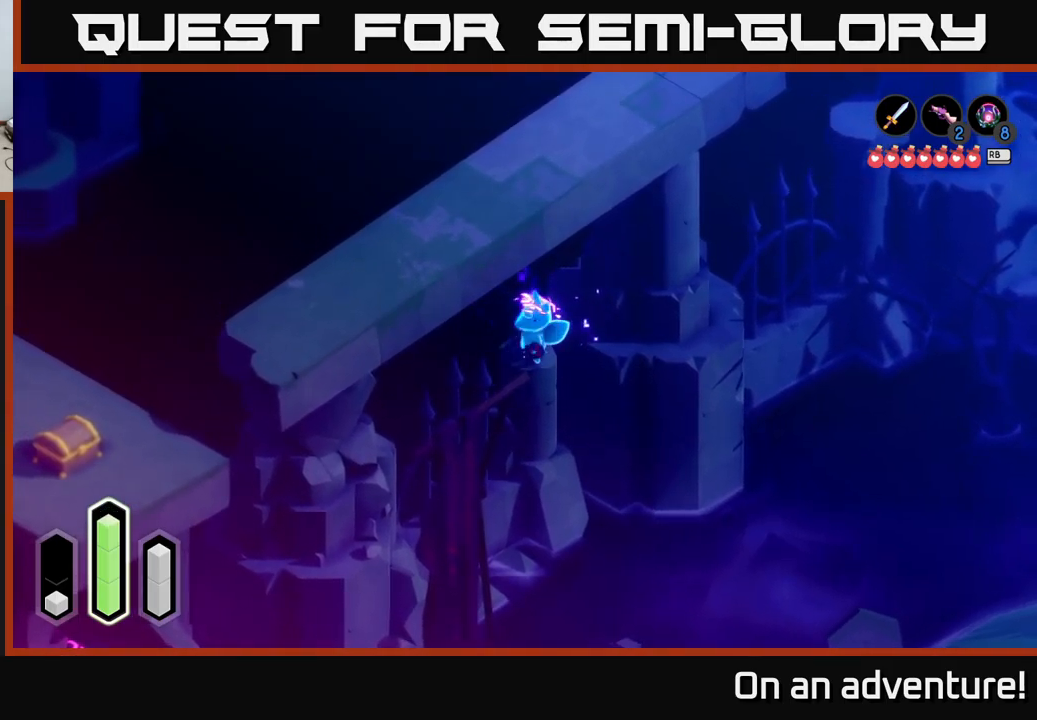
Gameplay with a controller (Xbox layout); each line is a JSON object with the inputs held at the frame after it. "events" lists button and stick changes between this image and that frame as [ms after this image, input, new state], when the widget could be followed in between.
{"buttons": [], "left_stick": "left", "right_stick": "center", "events": [[200, "left_stick", "center"], [383, "left_stick", "down-left"], [433, "left_stick", "left"]]}
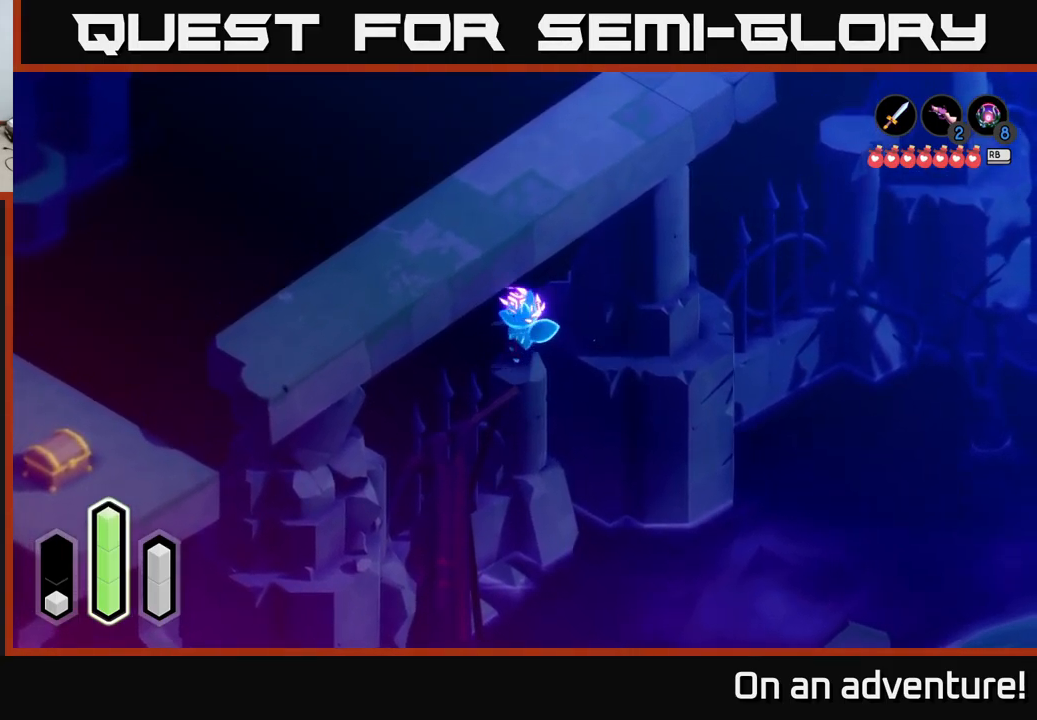
{"buttons": [], "left_stick": "center", "right_stick": "left", "events": [[50, "right_stick", "left"], [117, "left_stick", "center"]]}
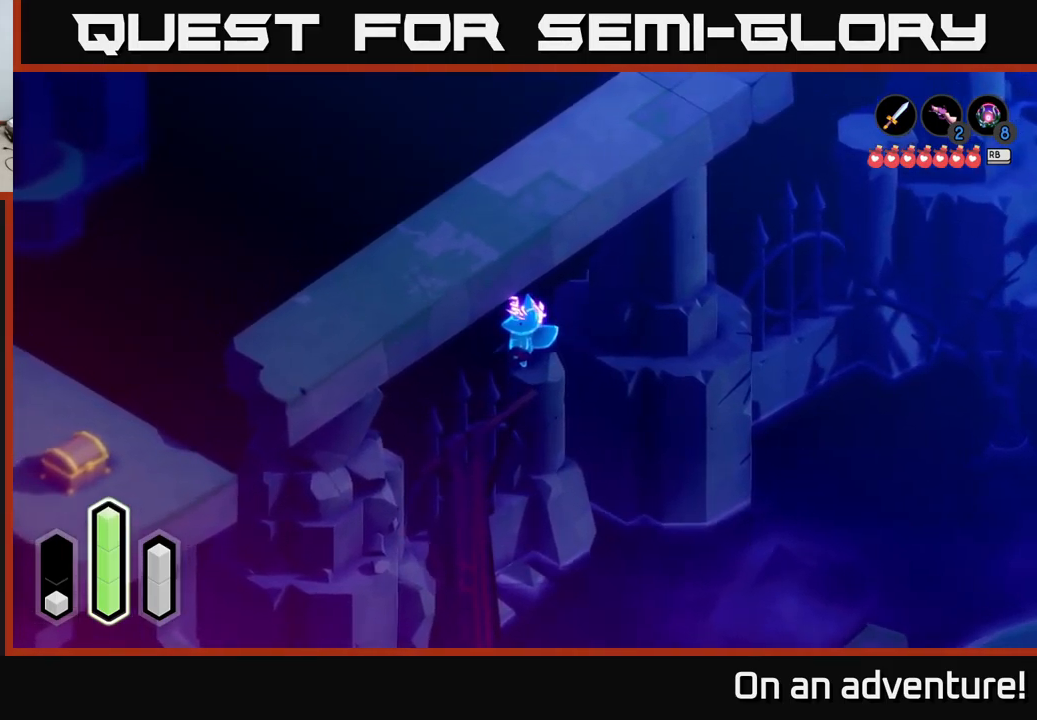
{"buttons": ["L2"], "left_stick": "center", "right_stick": "center", "events": [[17, "L2", "down"], [17, "right_stick", "center"]]}
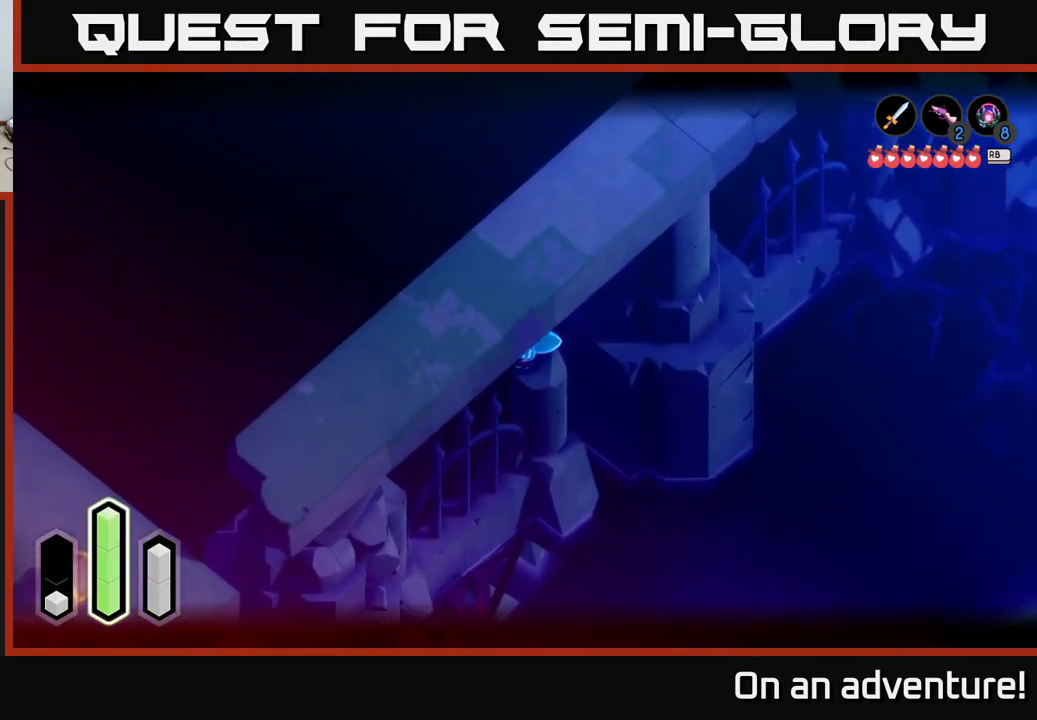
{"buttons": [], "left_stick": "down-left", "right_stick": "center", "events": [[33, "left_stick", "up-left"], [67, "L2", "up"], [200, "left_stick", "down-left"]]}
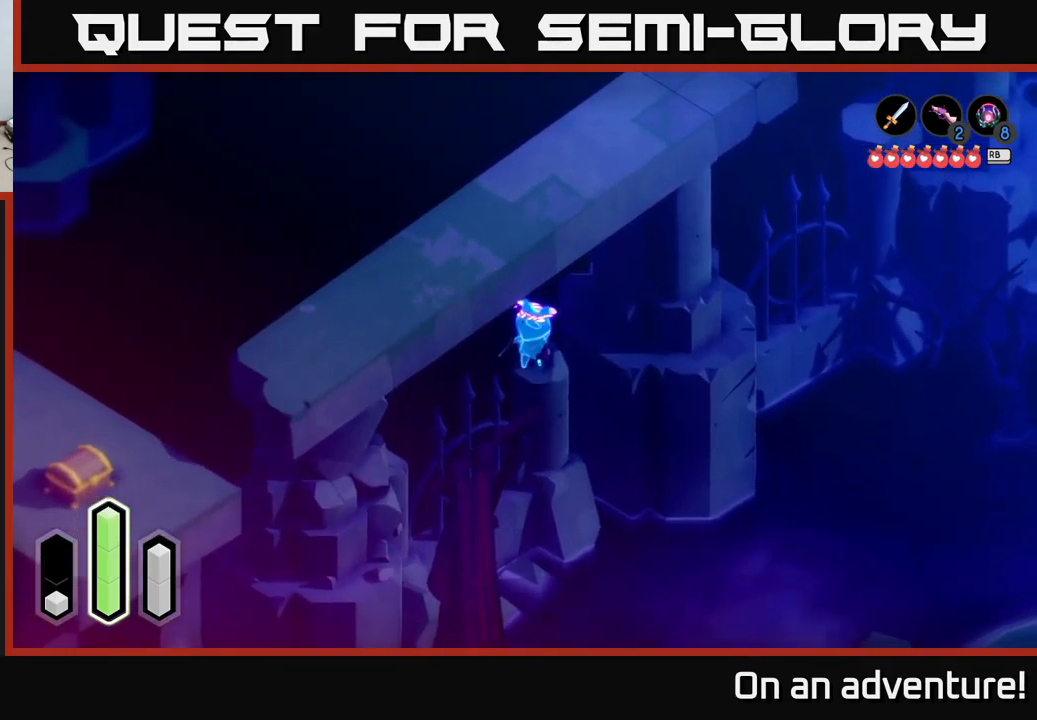
{"buttons": [], "left_stick": "up", "right_stick": "center", "events": [[33, "left_stick", "center"], [350, "left_stick", "up"]]}
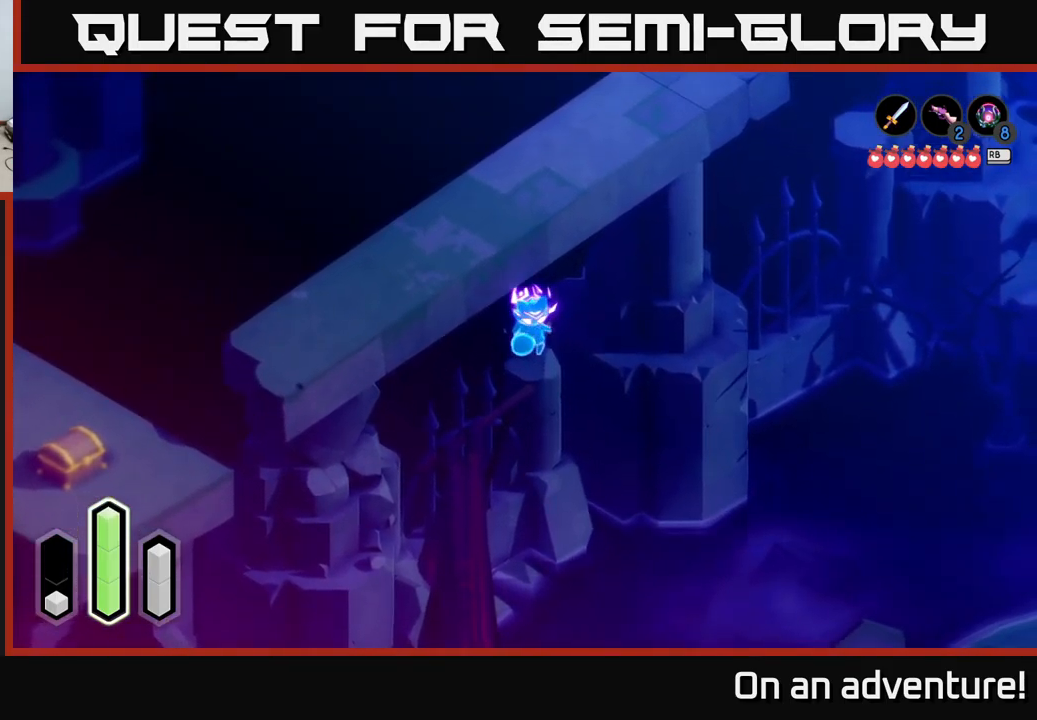
{"buttons": [], "left_stick": "right", "right_stick": "center", "events": [[83, "left_stick", "center"], [483, "left_stick", "right"]]}
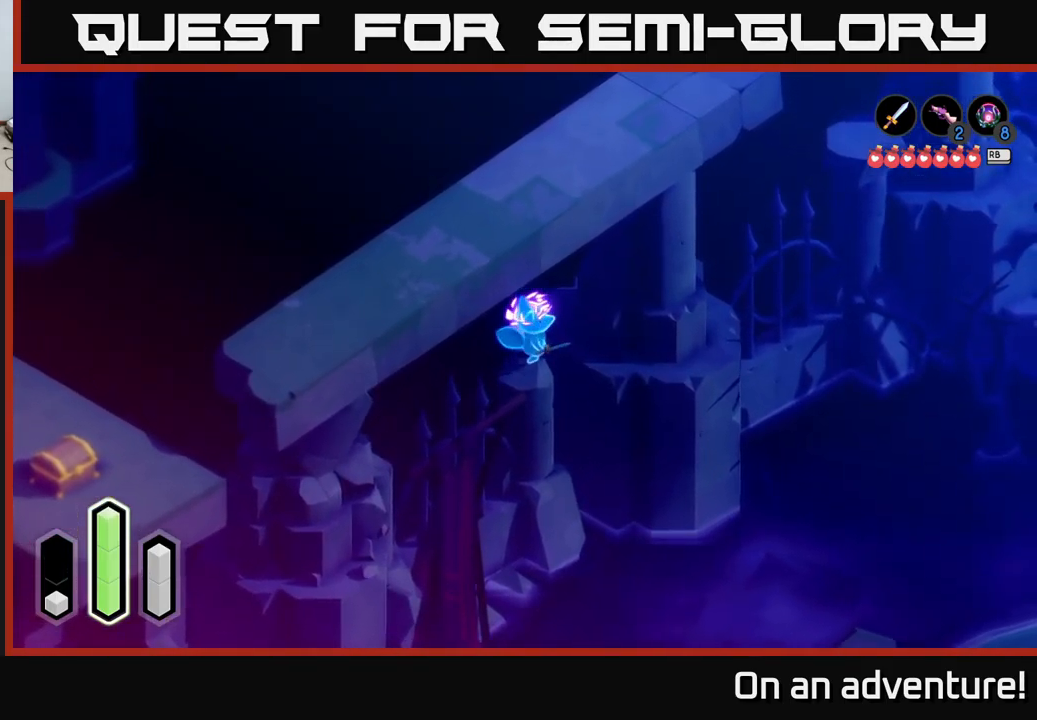
{"buttons": [], "left_stick": "right", "right_stick": "center", "events": [[167, "A", "down"], [233, "A", "up"]]}
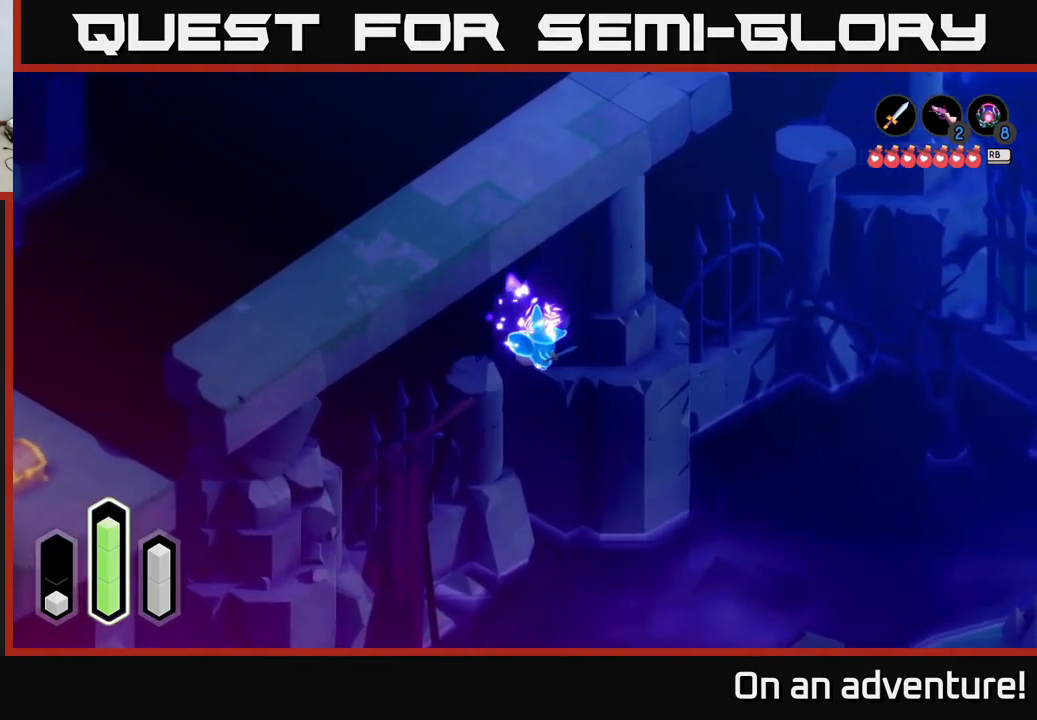
{"buttons": [], "left_stick": "right", "right_stick": "center", "events": []}
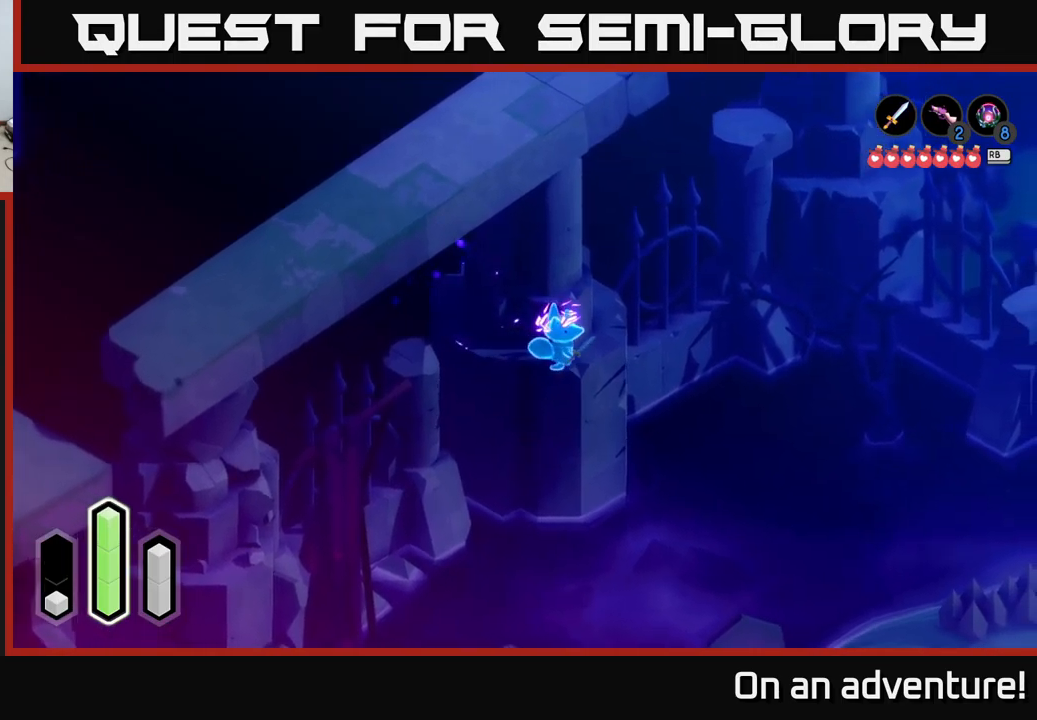
{"buttons": [], "left_stick": "up", "right_stick": "center", "events": [[67, "left_stick", "up-right"], [300, "left_stick", "up"]]}
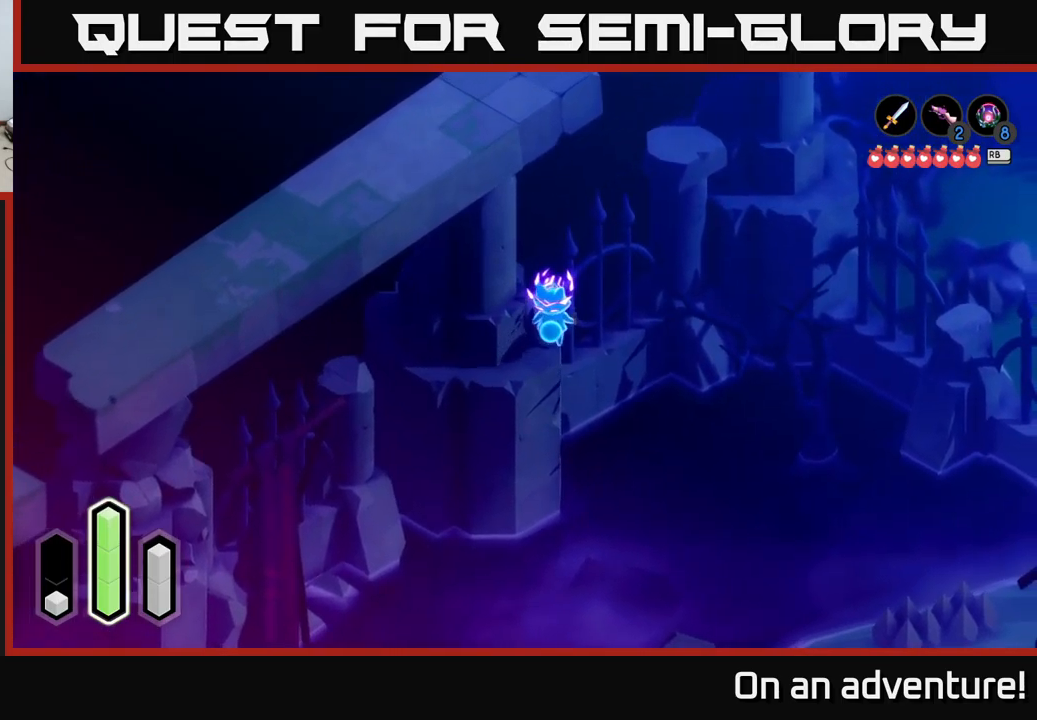
{"buttons": [], "left_stick": "up-right", "right_stick": "center", "events": [[167, "A", "down"], [184, "left_stick", "up-right"], [334, "A", "up"]]}
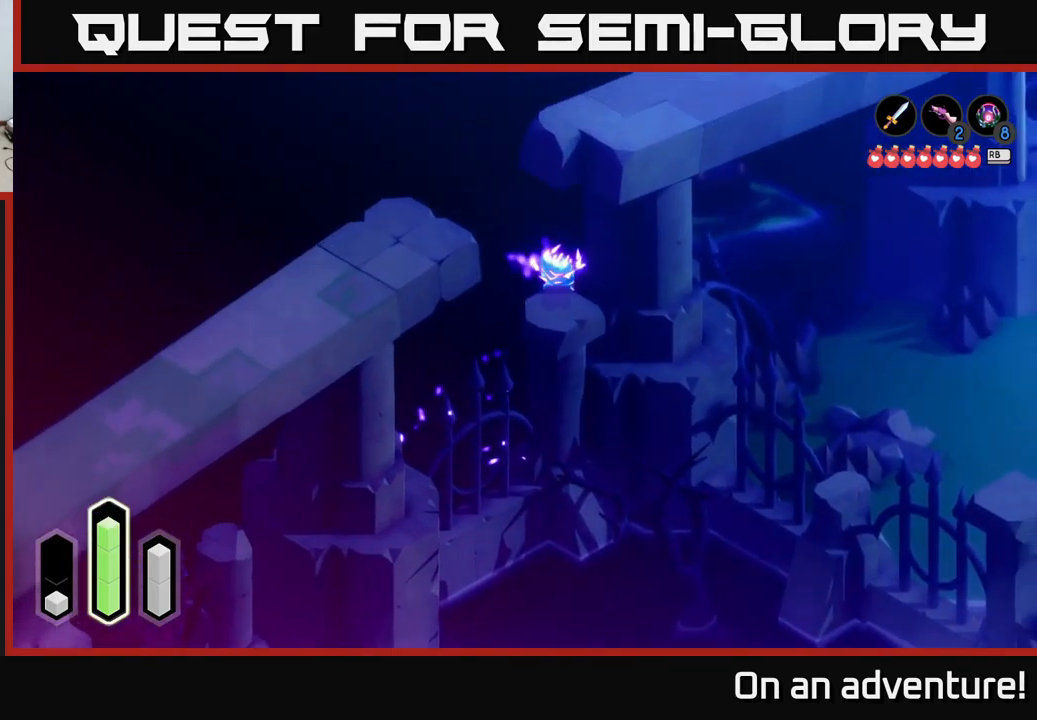
{"buttons": ["A"], "left_stick": "down", "right_stick": "center", "events": [[100, "left_stick", "center"], [284, "left_stick", "down"], [450, "A", "down"]]}
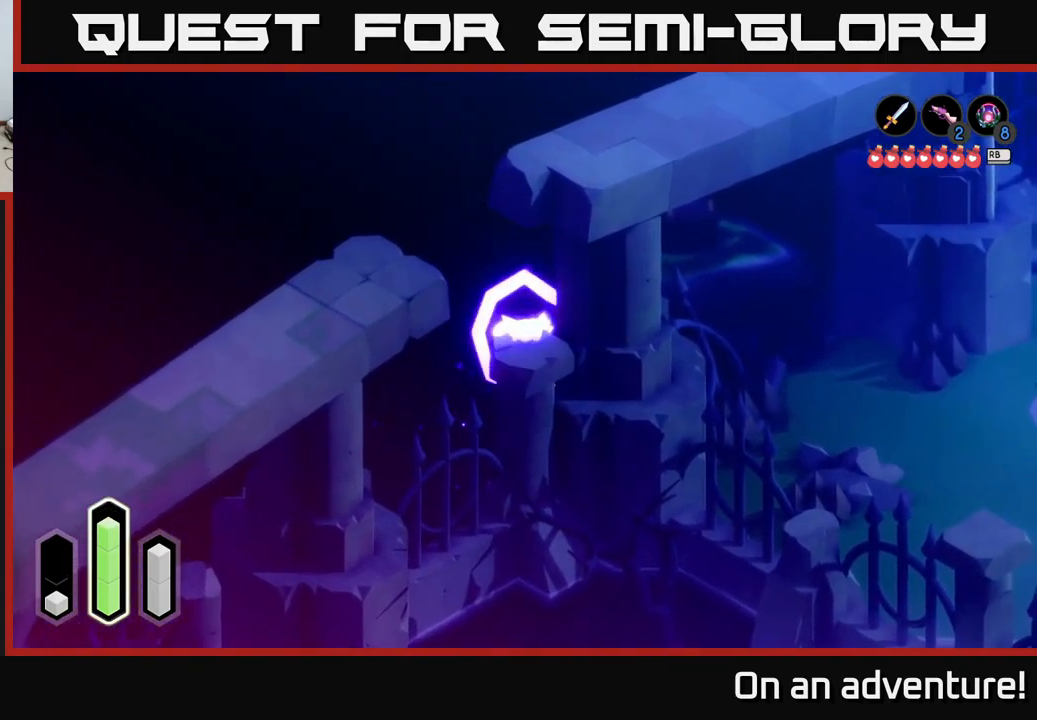
{"buttons": [], "left_stick": "center", "right_stick": "center", "events": [[67, "A", "up"], [317, "left_stick", "center"]]}
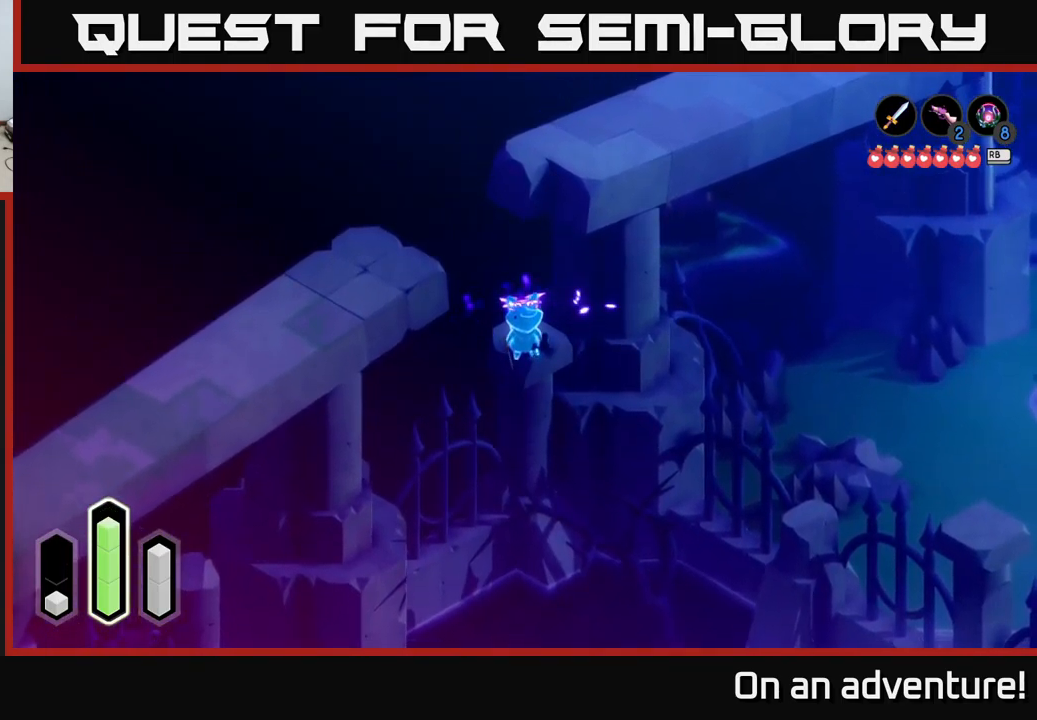
{"buttons": [], "left_stick": "center", "right_stick": "center", "events": [[300, "left_stick", "up"], [500, "left_stick", "center"]]}
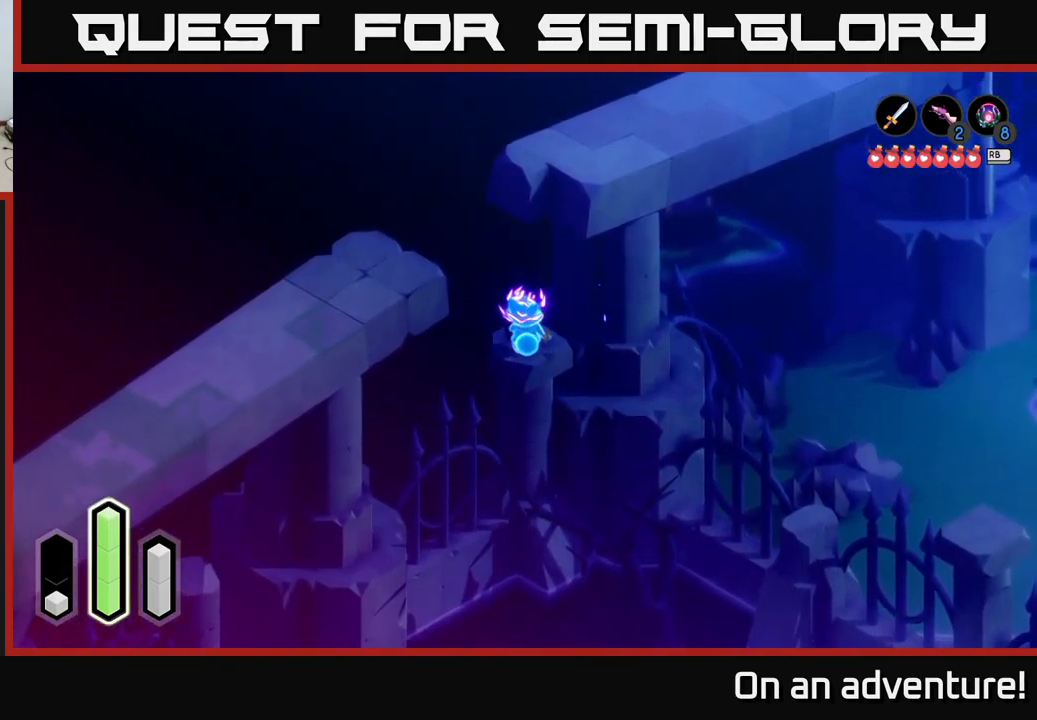
{"buttons": ["L2"], "left_stick": "center", "right_stick": "center", "events": [[200, "L2", "down"]]}
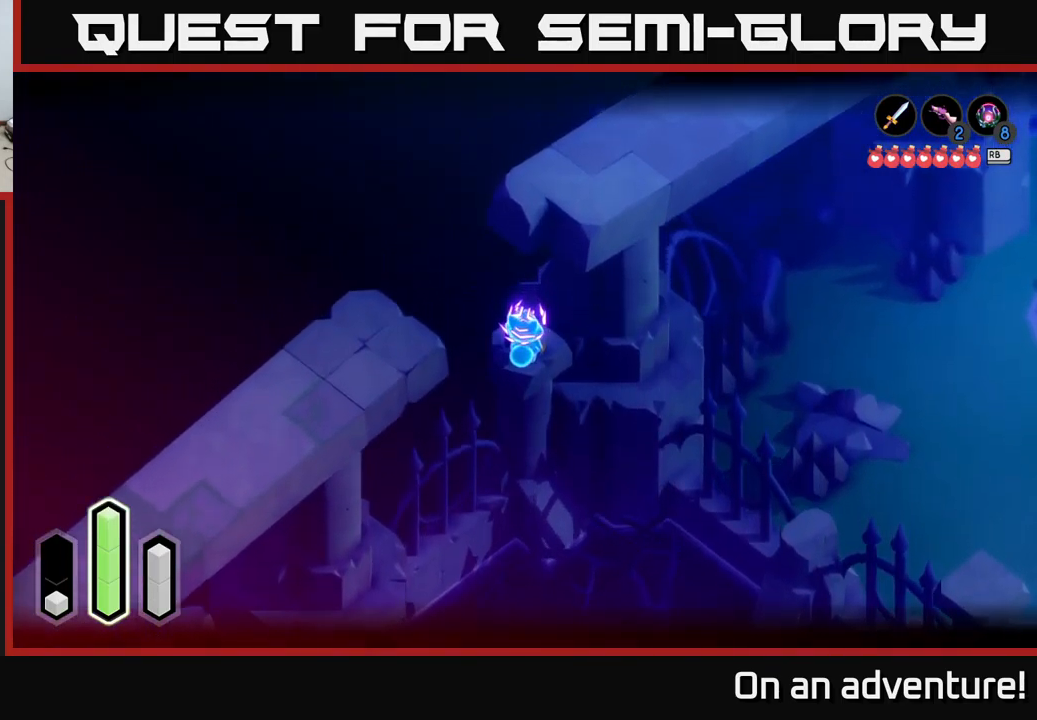
{"buttons": ["A"], "left_stick": "up-right", "right_stick": "center", "events": [[350, "left_stick", "up-right"], [384, "L2", "up"], [500, "A", "down"]]}
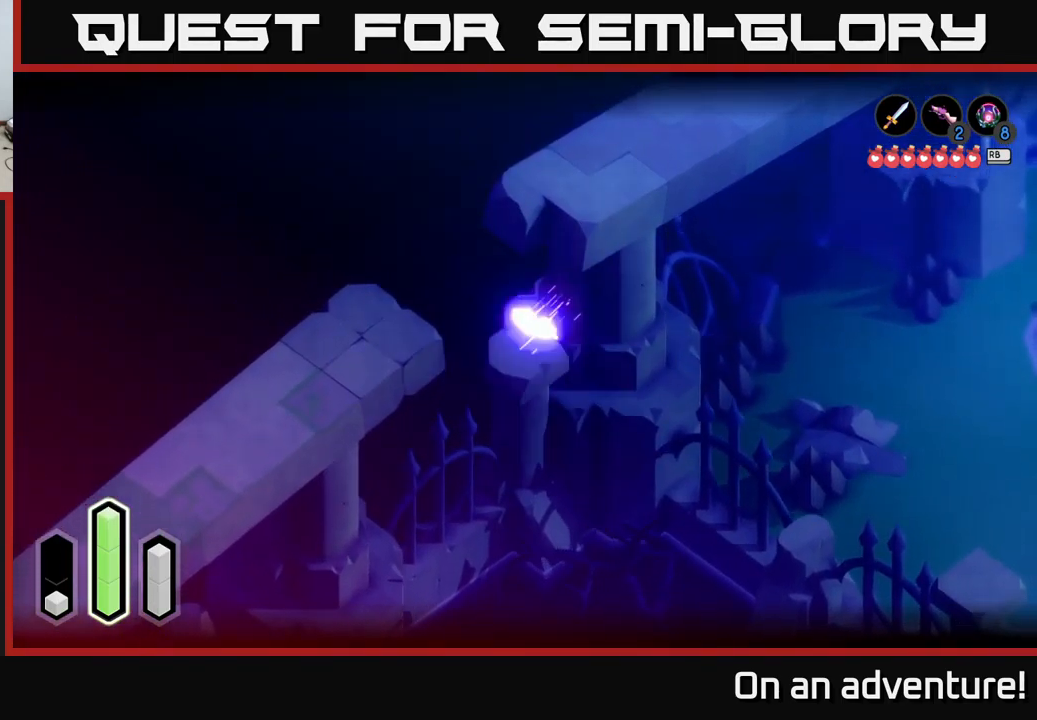
{"buttons": ["A"], "left_stick": "up-right", "right_stick": "center", "events": [[84, "A", "up"], [484, "A", "down"]]}
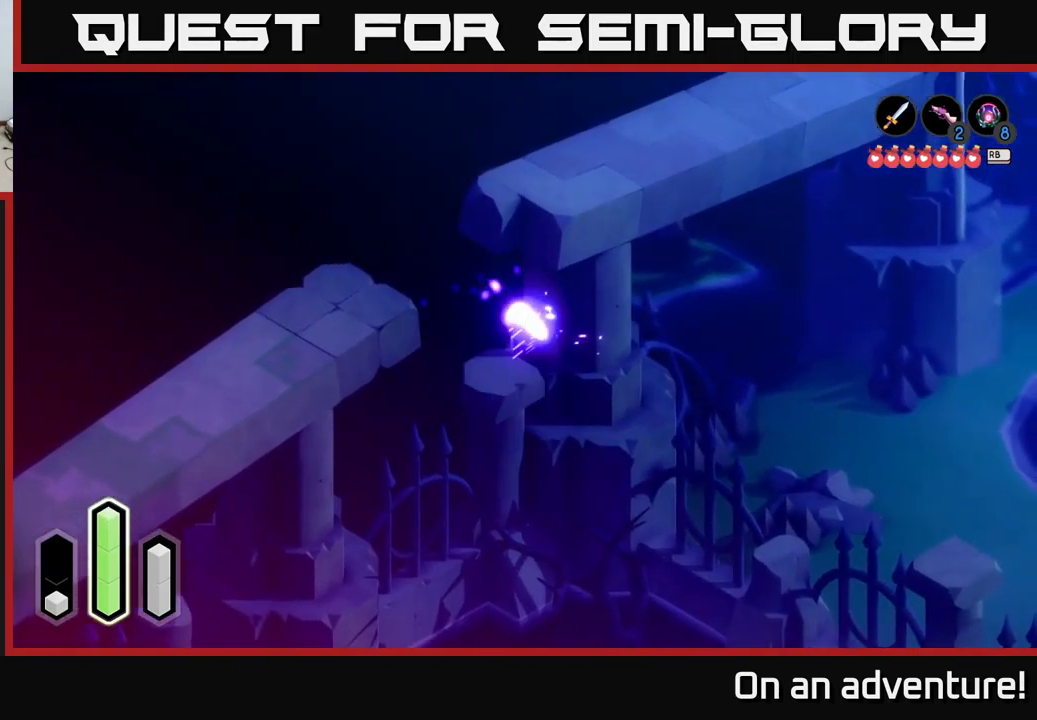
{"buttons": [], "left_stick": "up-right", "right_stick": "center", "events": [[117, "A", "up"], [367, "A", "down"], [484, "A", "up"]]}
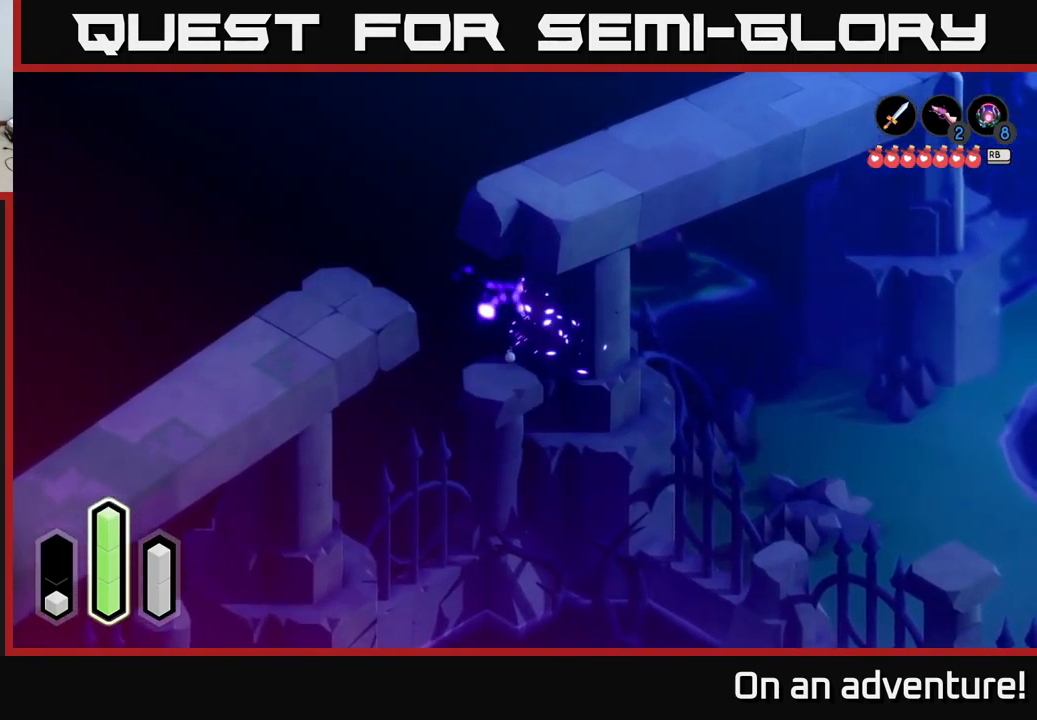
{"buttons": [], "left_stick": "down-left", "right_stick": "center", "events": [[234, "left_stick", "up-left"], [284, "left_stick", "down-left"]]}
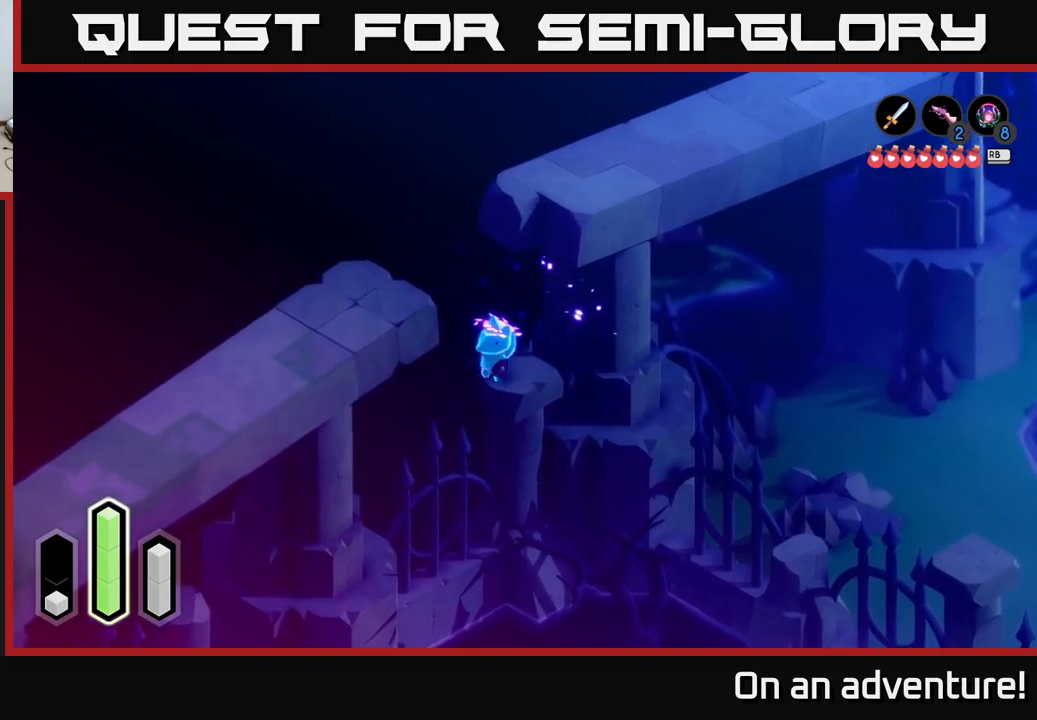
{"buttons": [], "left_stick": "down-left", "right_stick": "center", "events": [[416, "A", "down"], [500, "A", "up"]]}
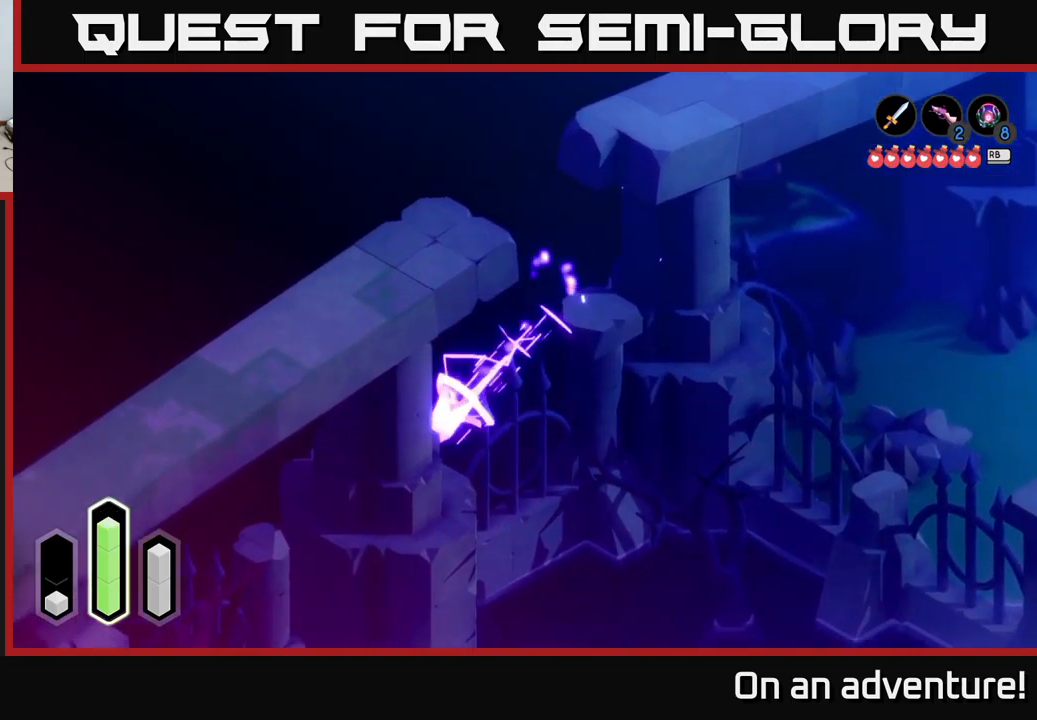
{"buttons": [], "left_stick": "down-left", "right_stick": "center", "events": [[200, "A", "down"], [333, "A", "up"]]}
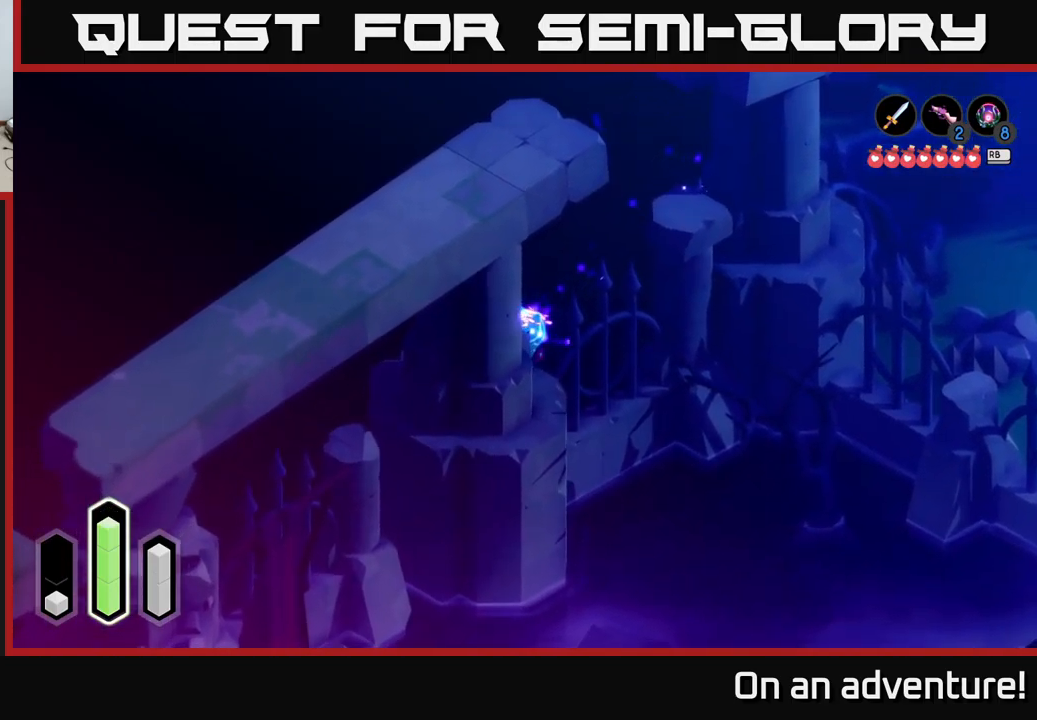
{"buttons": [], "left_stick": "up-right", "right_stick": "center", "events": [[33, "left_stick", "center"], [83, "left_stick", "up-right"], [316, "A", "down"], [500, "A", "up"]]}
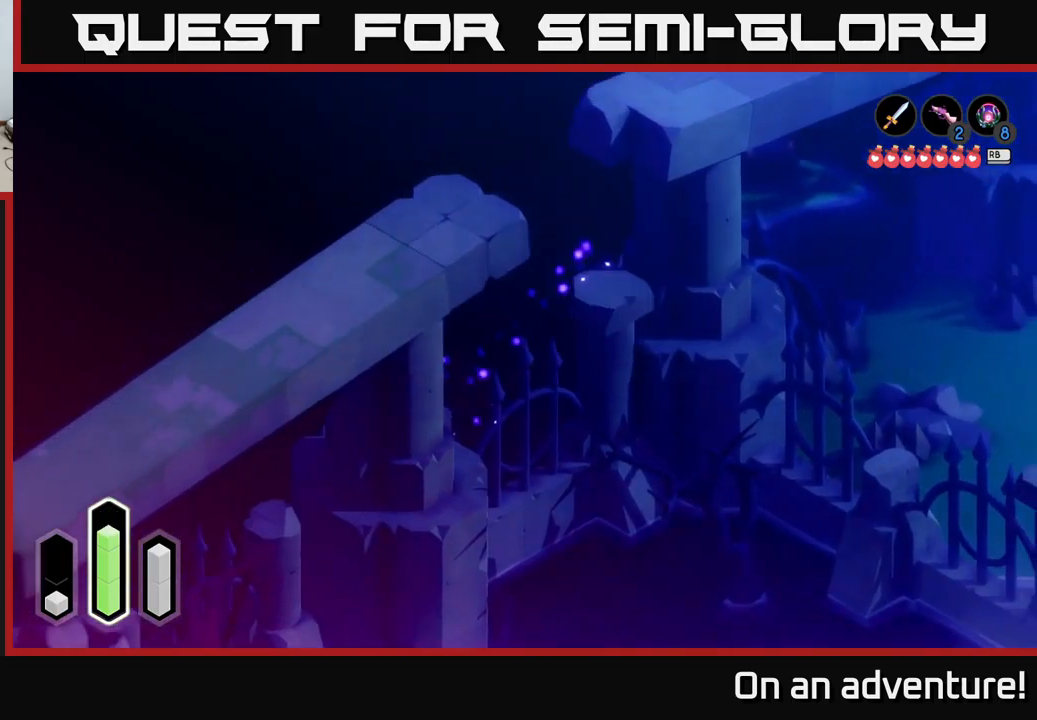
{"buttons": ["A"], "left_stick": "down-right", "right_stick": "center", "events": [[166, "left_stick", "right"], [283, "left_stick", "down-right"], [483, "A", "down"]]}
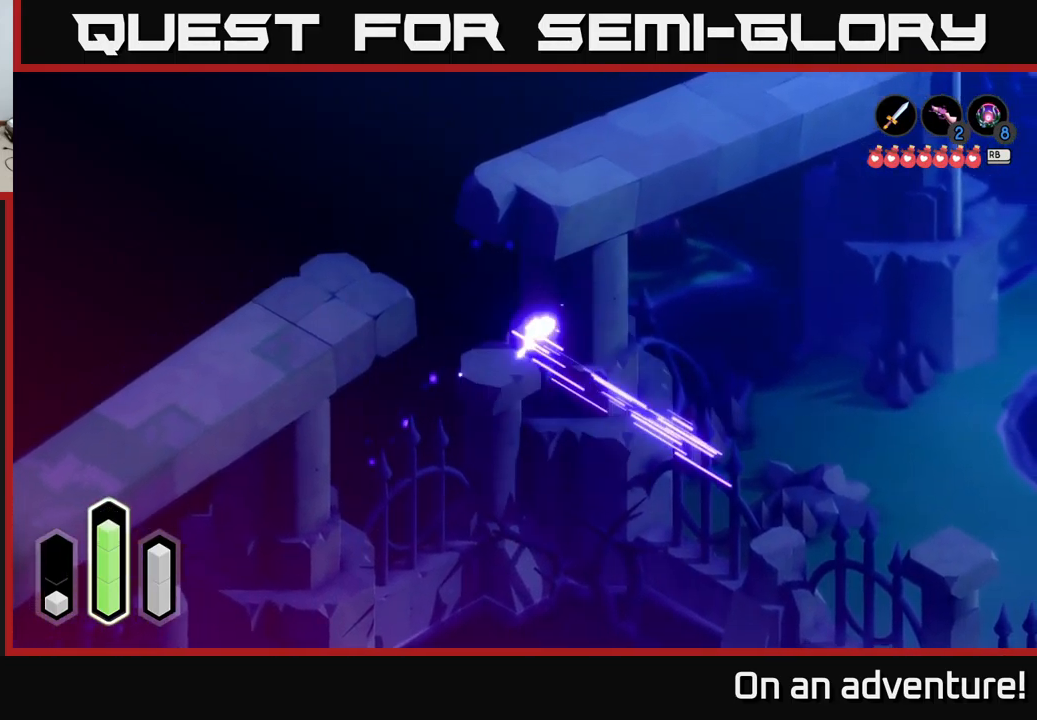
{"buttons": ["A"], "left_stick": "right", "right_stick": "center", "events": [[100, "A", "up"], [433, "left_stick", "right"], [500, "A", "down"]]}
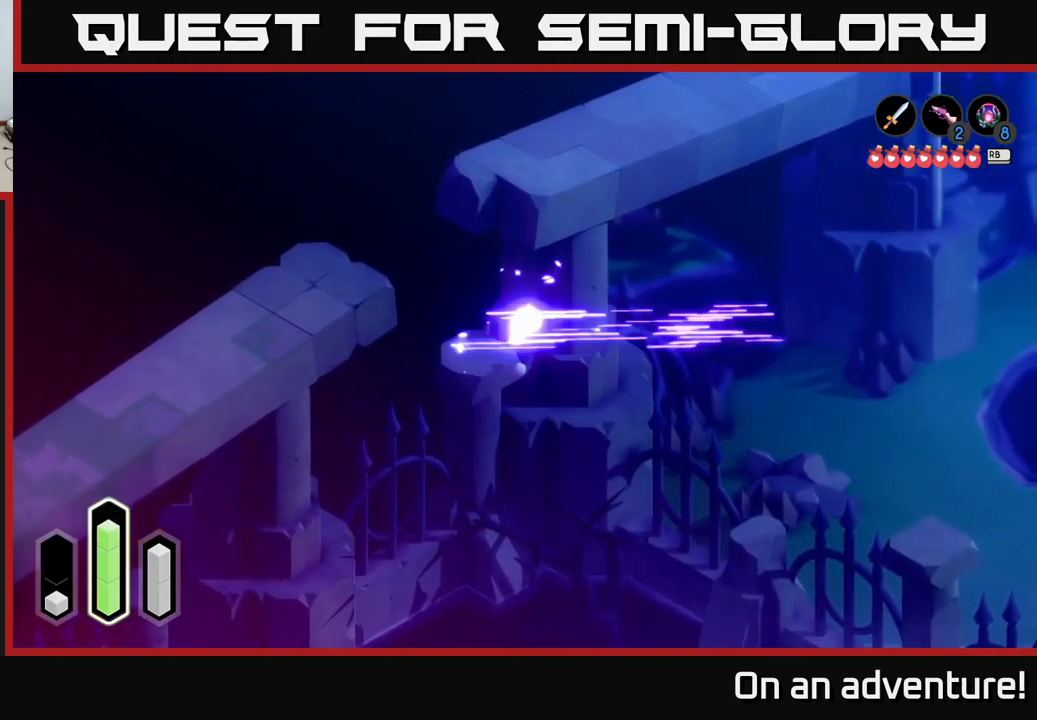
{"buttons": [], "left_stick": "up-right", "right_stick": "center", "events": [[66, "left_stick", "up-right"], [150, "A", "up"], [366, "A", "down"], [483, "A", "up"]]}
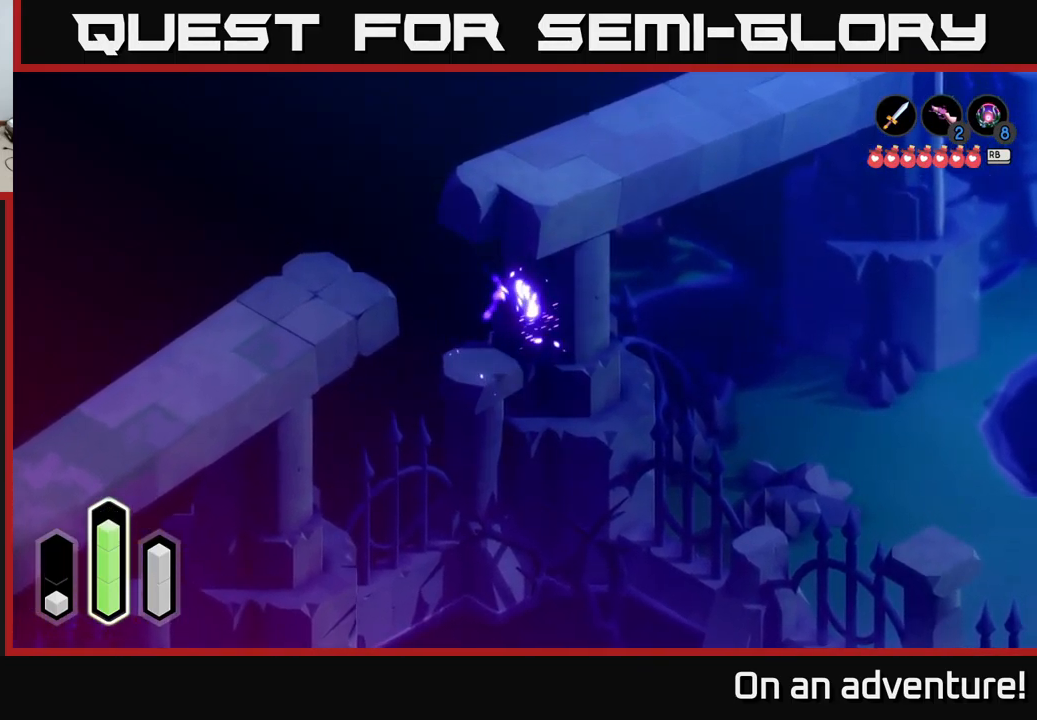
{"buttons": [], "left_stick": "up", "right_stick": "center", "events": [[150, "left_stick", "right"], [250, "left_stick", "down-right"], [366, "left_stick", "up"]]}
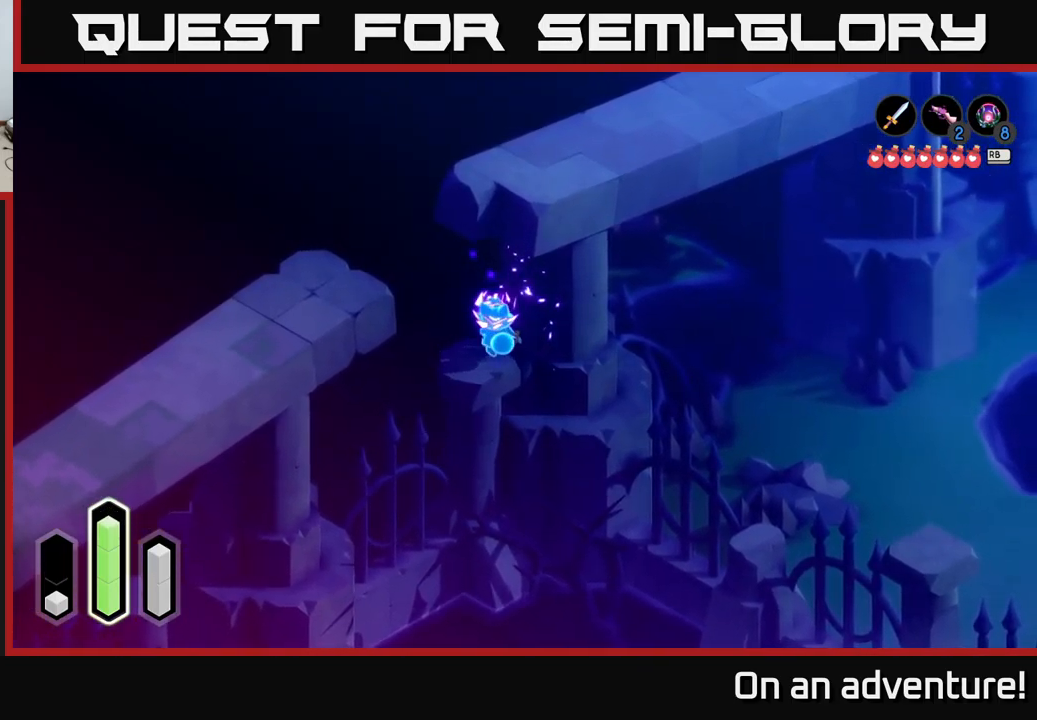
{"buttons": [], "left_stick": "right", "right_stick": "center", "events": [[116, "A", "down"], [216, "A", "up"], [383, "left_stick", "up-right"], [483, "left_stick", "right"]]}
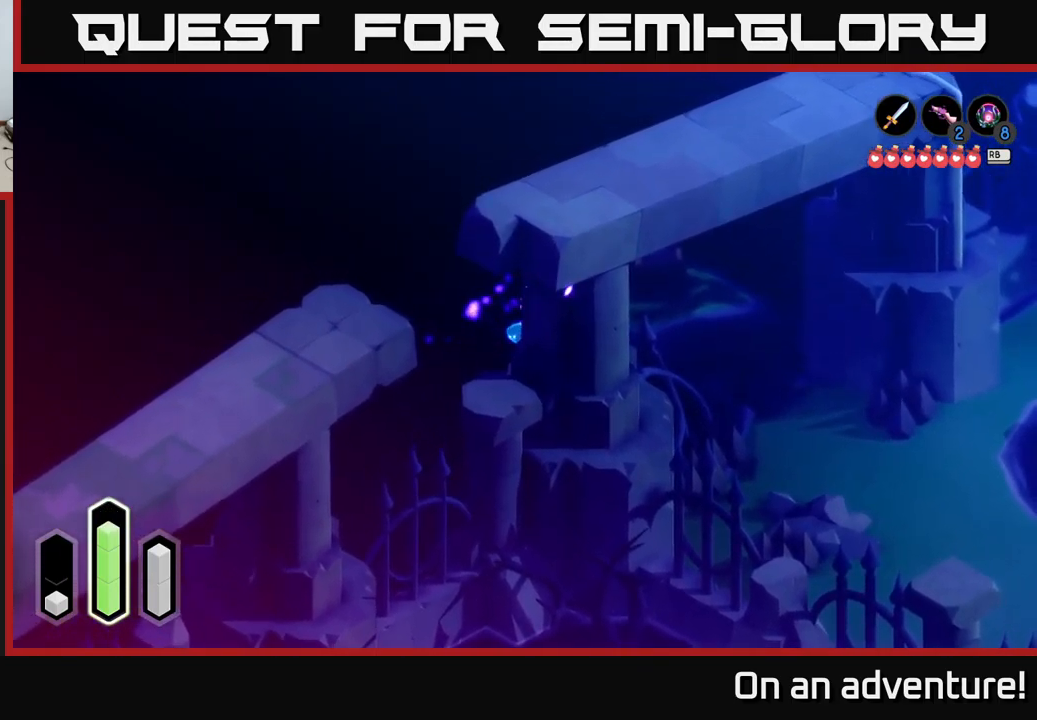
{"buttons": [], "left_stick": "down-right", "right_stick": "center", "events": [[333, "left_stick", "down-right"]]}
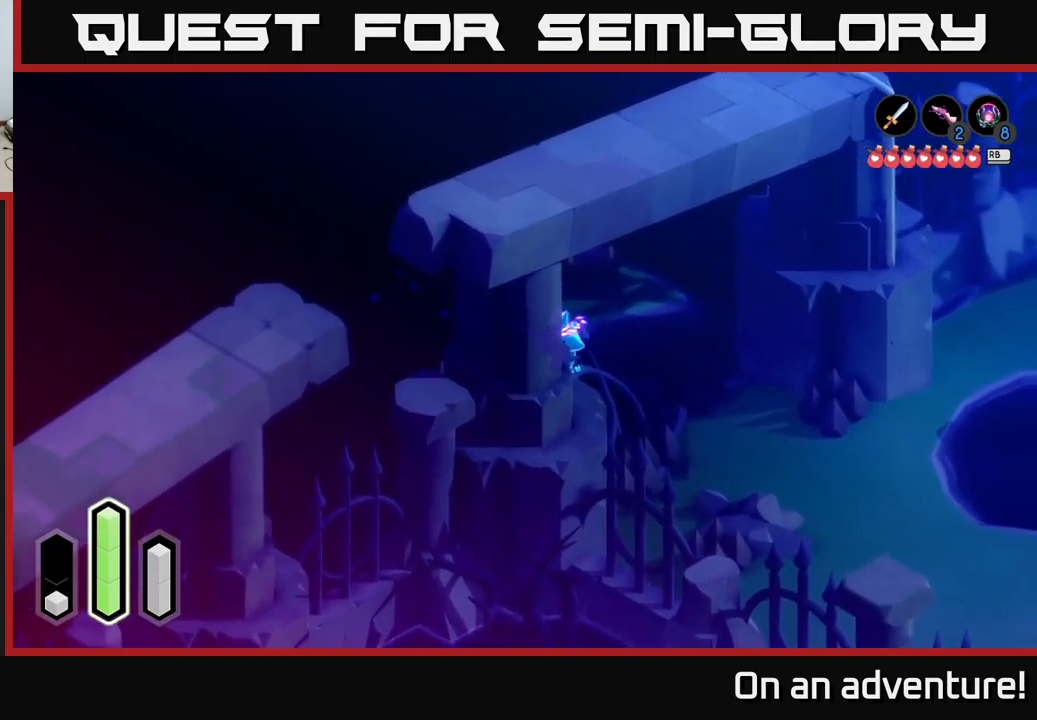
{"buttons": [], "left_stick": "up", "right_stick": "center", "events": [[83, "left_stick", "down"], [317, "left_stick", "center"], [367, "left_stick", "up"]]}
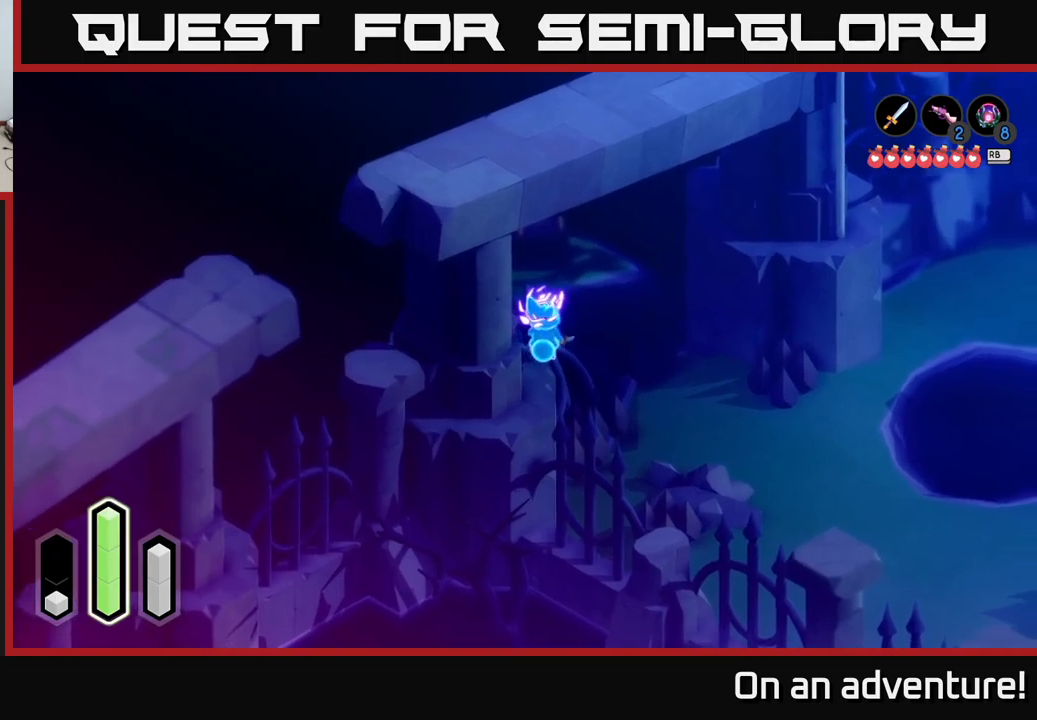
{"buttons": ["L2"], "left_stick": "up-left", "right_stick": "center", "events": [[50, "L2", "down"], [333, "left_stick", "up-left"]]}